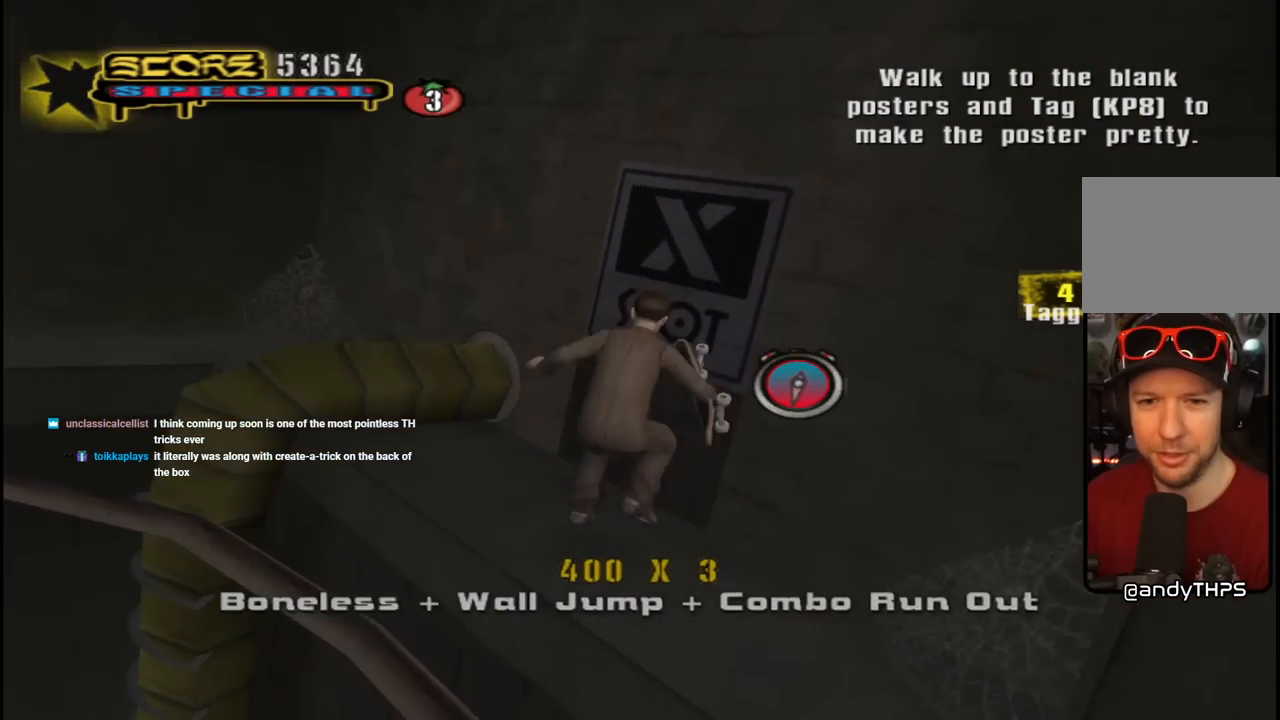
Gameplay with a controller (PlayStation layout); each line is a JSON object with the inputs held at the frame after it. "events" lists button and stick changes between this image and that frame as [ms after this image, input, new state], when the widget could be followed in between.
{"buttons": ["CROSS", "TRIANGLE"], "left_stick": "center", "right_stick": "center", "events": [[83, "DPAD_LEFT", "up"], [150, "TRIANGLE", "down"], [167, "DPAD_UP", "up"], [233, "DPAD_RIGHT", "down"], [383, "DPAD_RIGHT", "up"]]}
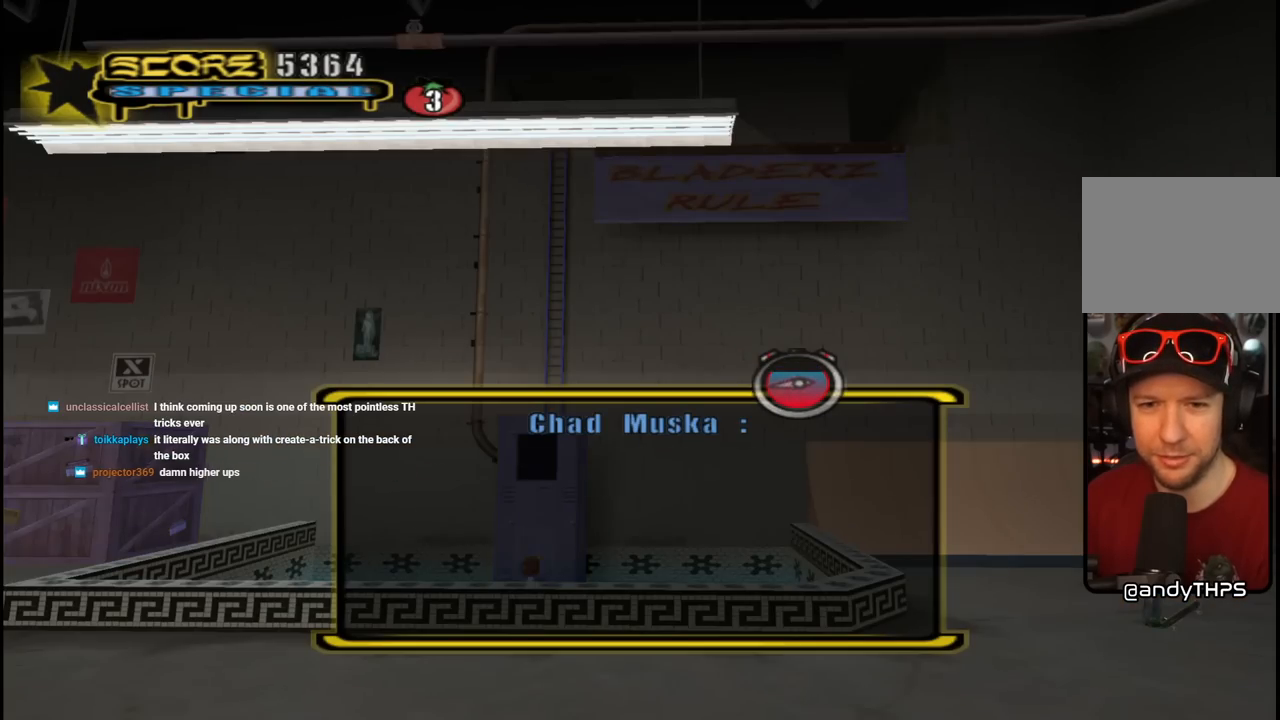
{"buttons": ["CROSS"], "left_stick": "center", "right_stick": "center", "events": [[150, "TRIANGLE", "up"], [283, "CROSS", "up"], [483, "CROSS", "down"]]}
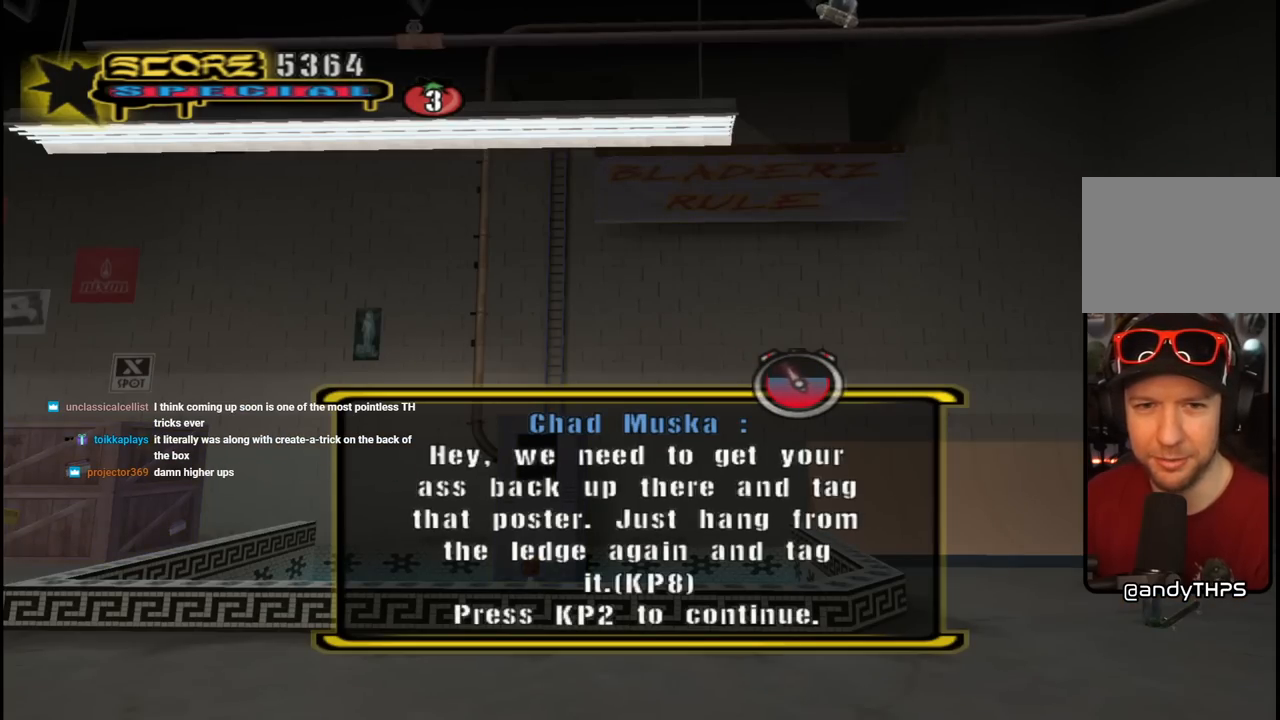
{"buttons": ["CROSS"], "left_stick": "center", "right_stick": "center", "events": [[133, "CROSS", "up"], [233, "CROSS", "down"], [350, "CROSS", "up"], [433, "CROSS", "down"]]}
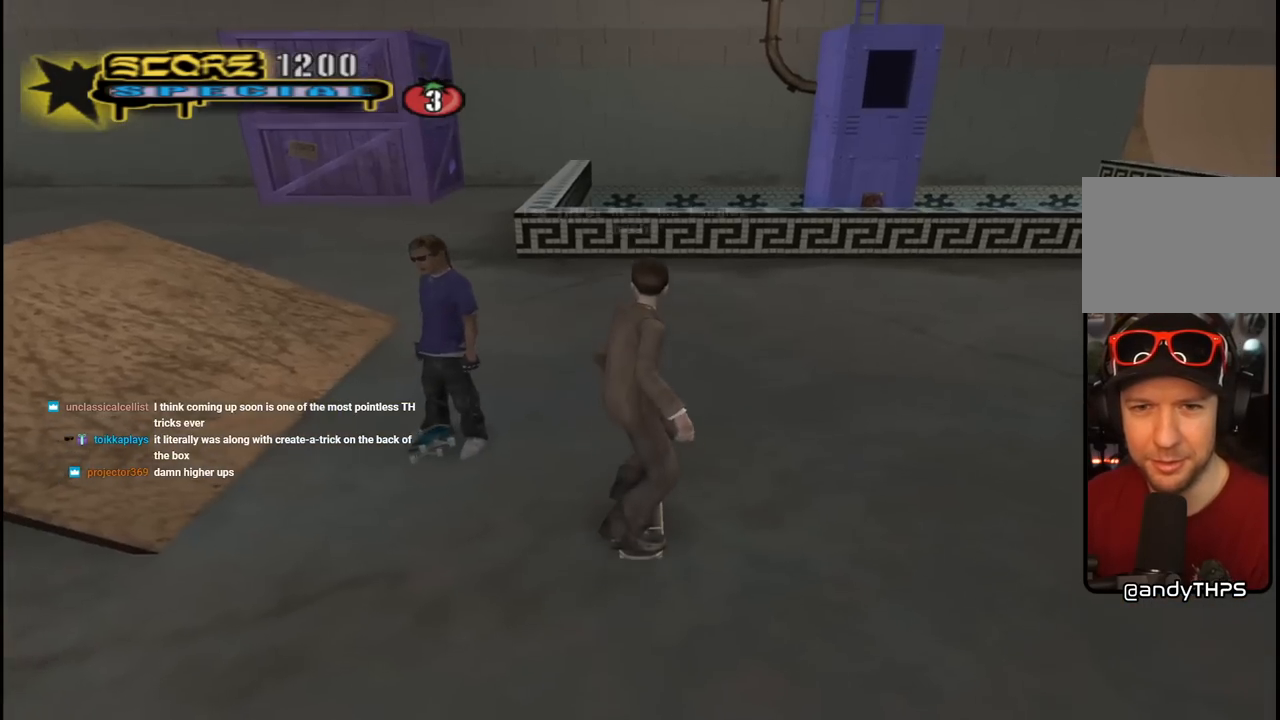
{"buttons": ["CROSS"], "left_stick": "center", "right_stick": "center", "events": [[67, "CROSS", "up"], [250, "CROSS", "down"], [350, "DPAD_LEFT", "down"], [383, "DPAD_DOWN", "down"], [433, "DPAD_DOWN", "up"], [450, "DPAD_LEFT", "up"]]}
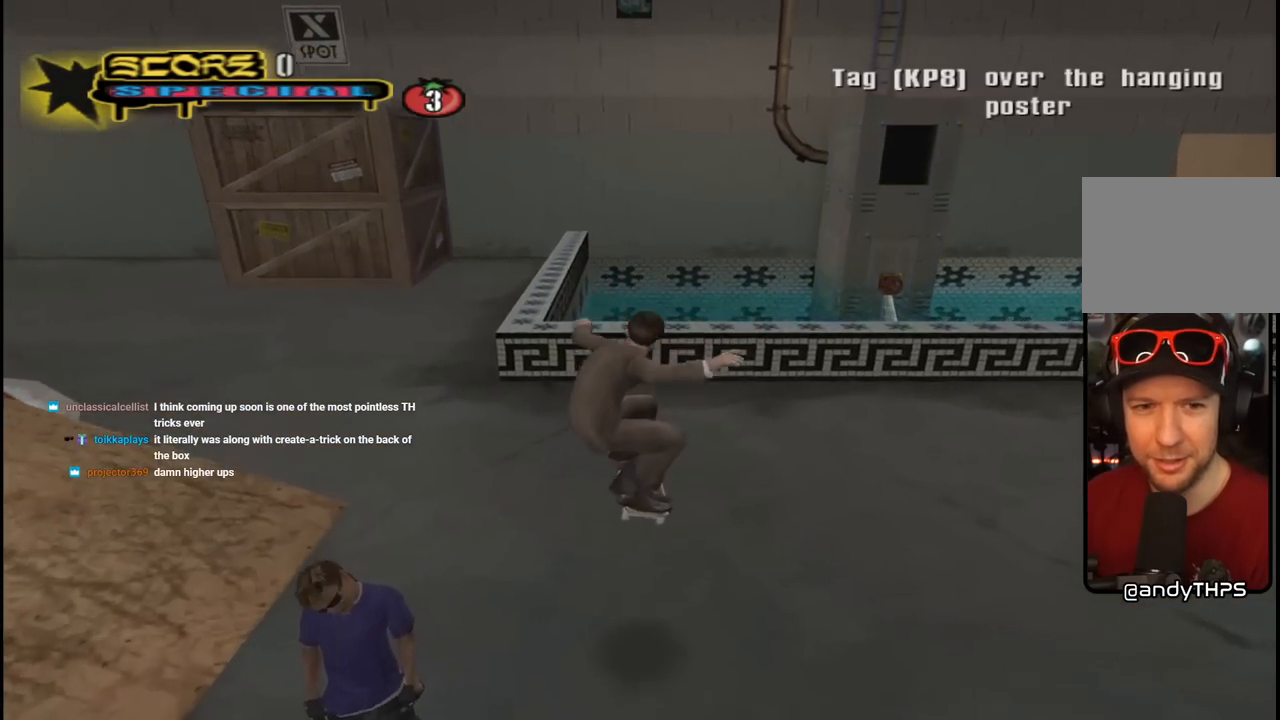
{"buttons": ["CROSS"], "left_stick": "center", "right_stick": "center", "events": [[50, "DPAD_DOWN", "down"], [50, "DPAD_LEFT", "down"], [133, "DPAD_DOWN", "up"], [200, "DPAD_DOWN", "down"], [367, "DPAD_DOWN", "up"], [400, "DPAD_LEFT", "up"]]}
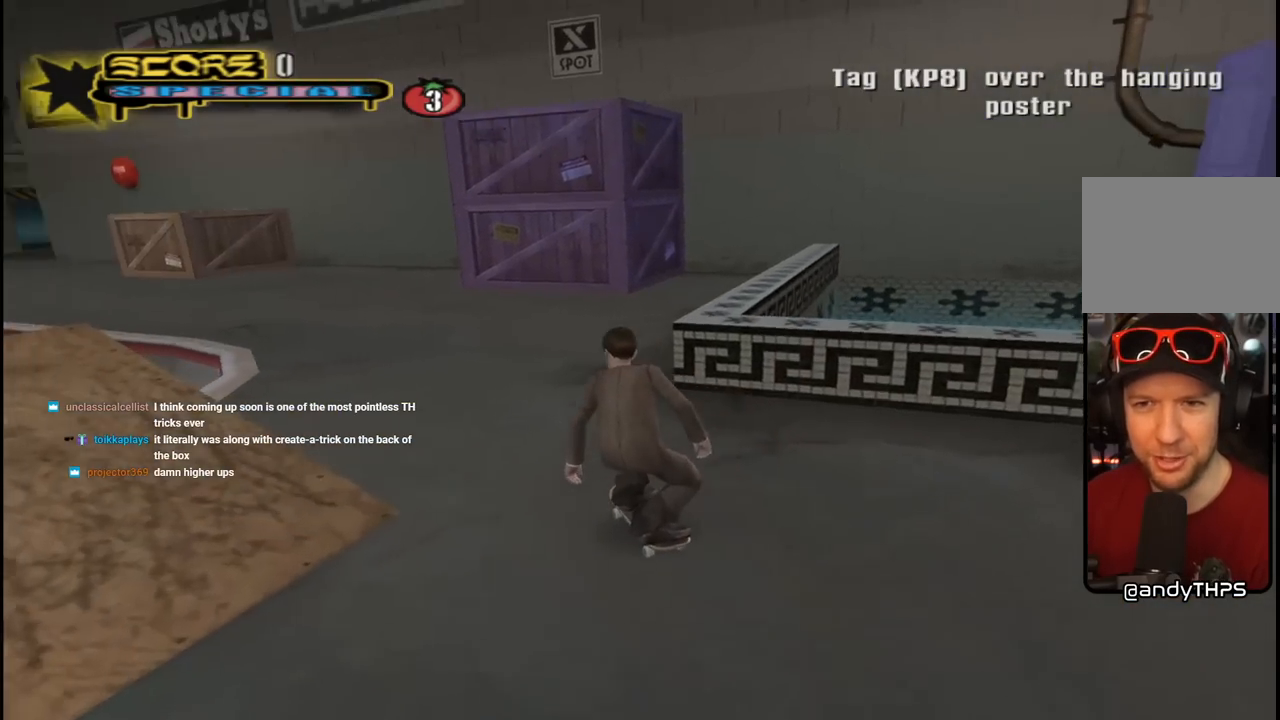
{"buttons": ["CROSS", "DPAD_UP", "DPAD_RIGHT"], "left_stick": "center", "right_stick": "center", "events": [[117, "DPAD_RIGHT", "down"], [233, "DPAD_RIGHT", "up"], [367, "DPAD_UP", "down"], [467, "DPAD_RIGHT", "down"]]}
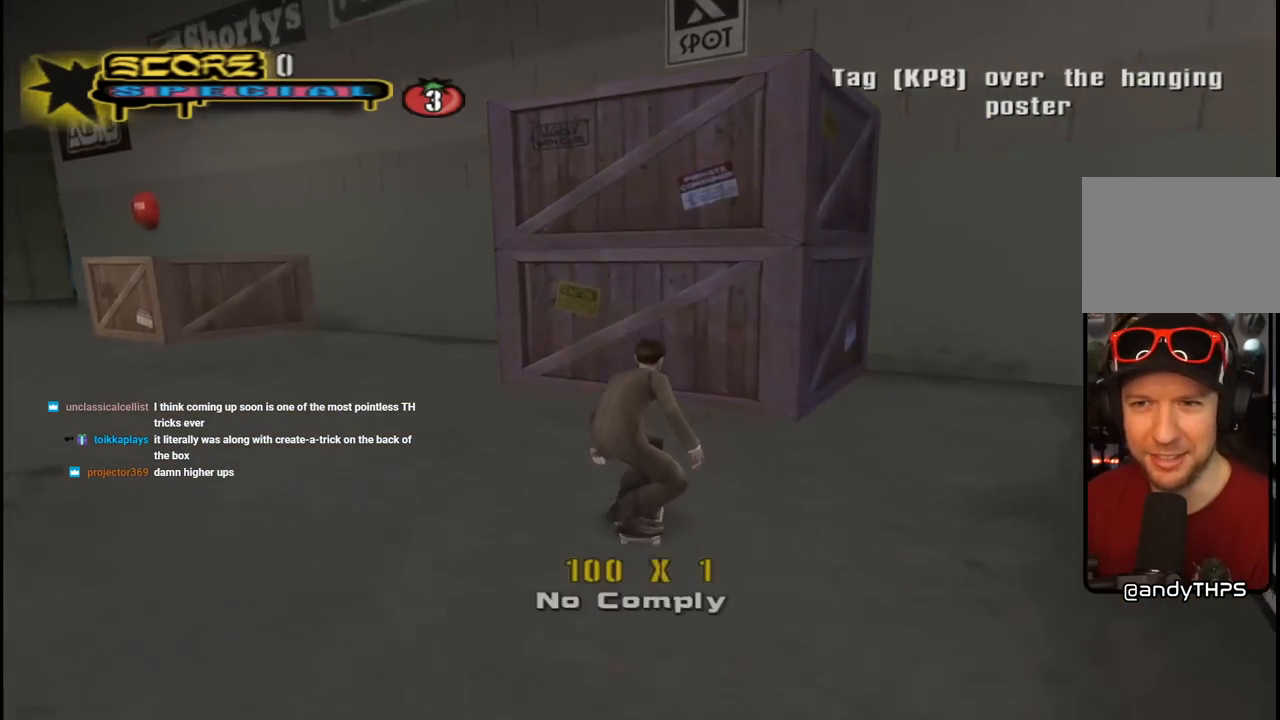
{"buttons": ["CROSS", "R1", "DPAD_UP"], "left_stick": "center", "right_stick": "center", "events": [[17, "CROSS", "up"], [17, "L1", "down"], [83, "CROSS", "down"], [83, "R1", "down"], [250, "L1", "up"], [300, "DPAD_RIGHT", "up"]]}
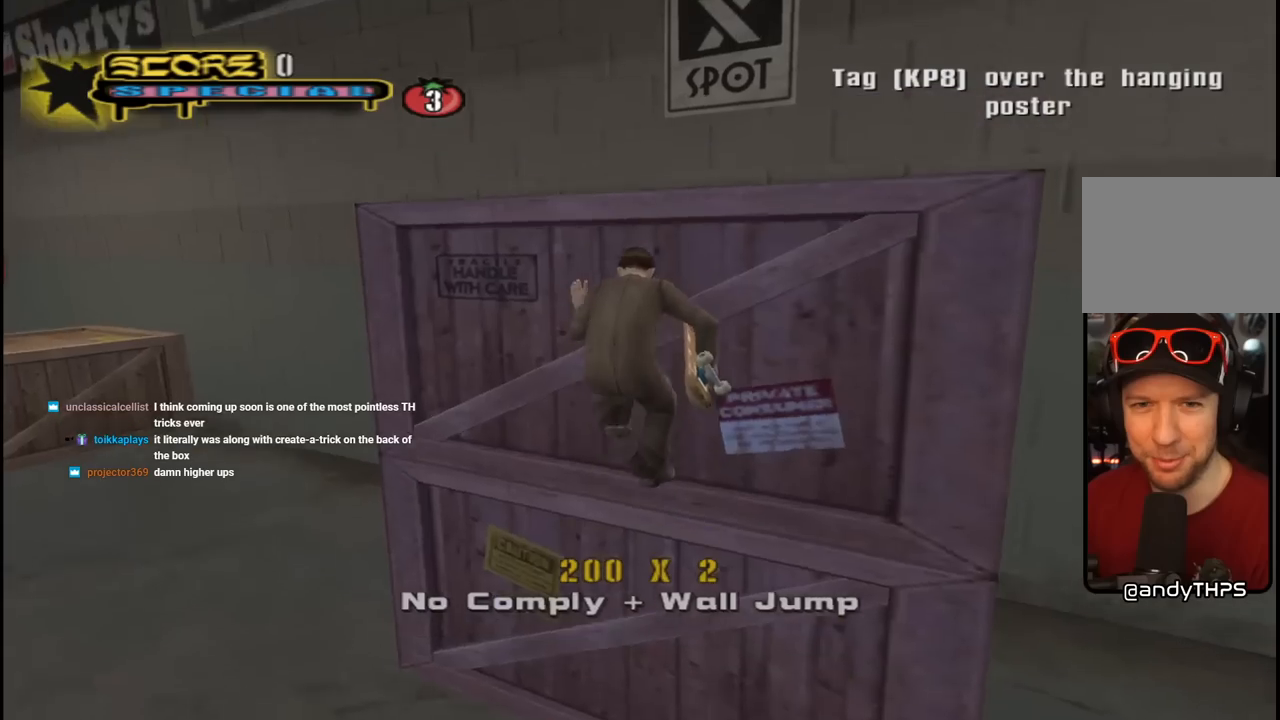
{"buttons": ["CROSS", "R1", "DPAD_UP"], "left_stick": "center", "right_stick": "center", "events": [[150, "DPAD_RIGHT", "down"], [167, "DPAD_UP", "up"], [250, "DPAD_UP", "down"], [267, "DPAD_RIGHT", "up"]]}
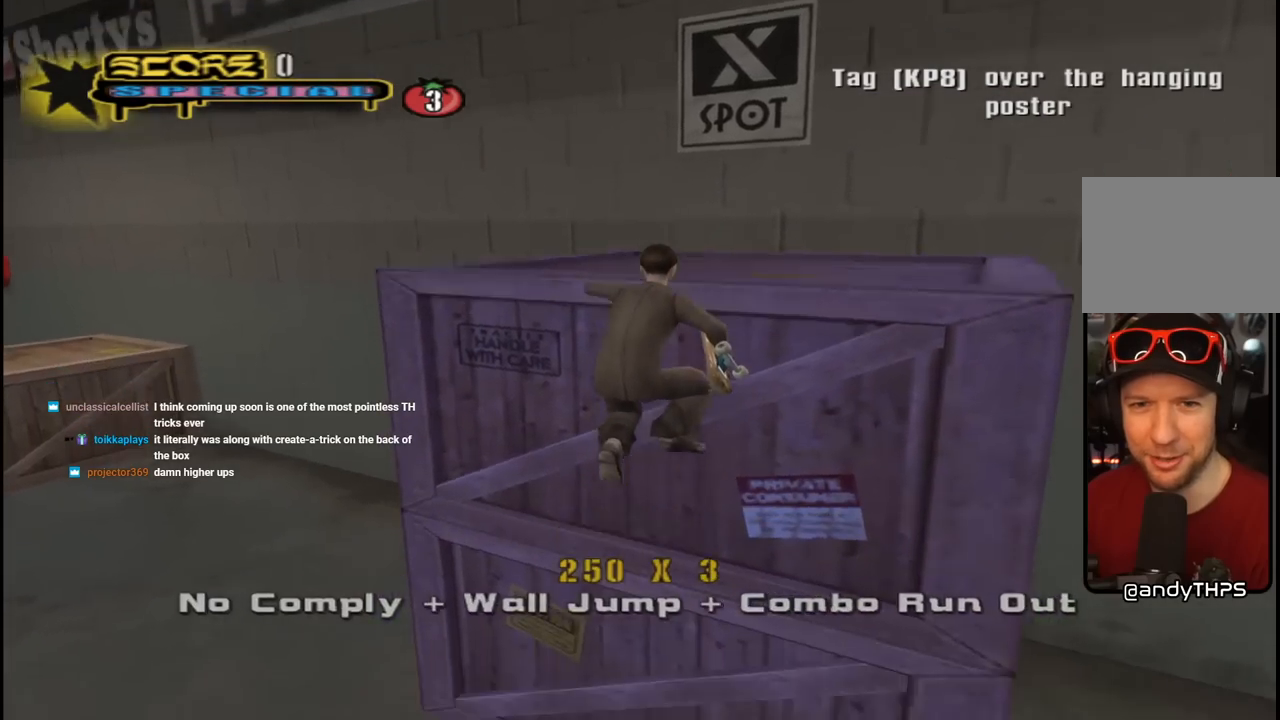
{"buttons": [], "left_stick": "center", "right_stick": "center", "events": [[17, "DPAD_RIGHT", "down"], [83, "DPAD_RIGHT", "up"], [117, "DPAD_UP", "up"], [367, "R1", "up"], [400, "CROSS", "up"]]}
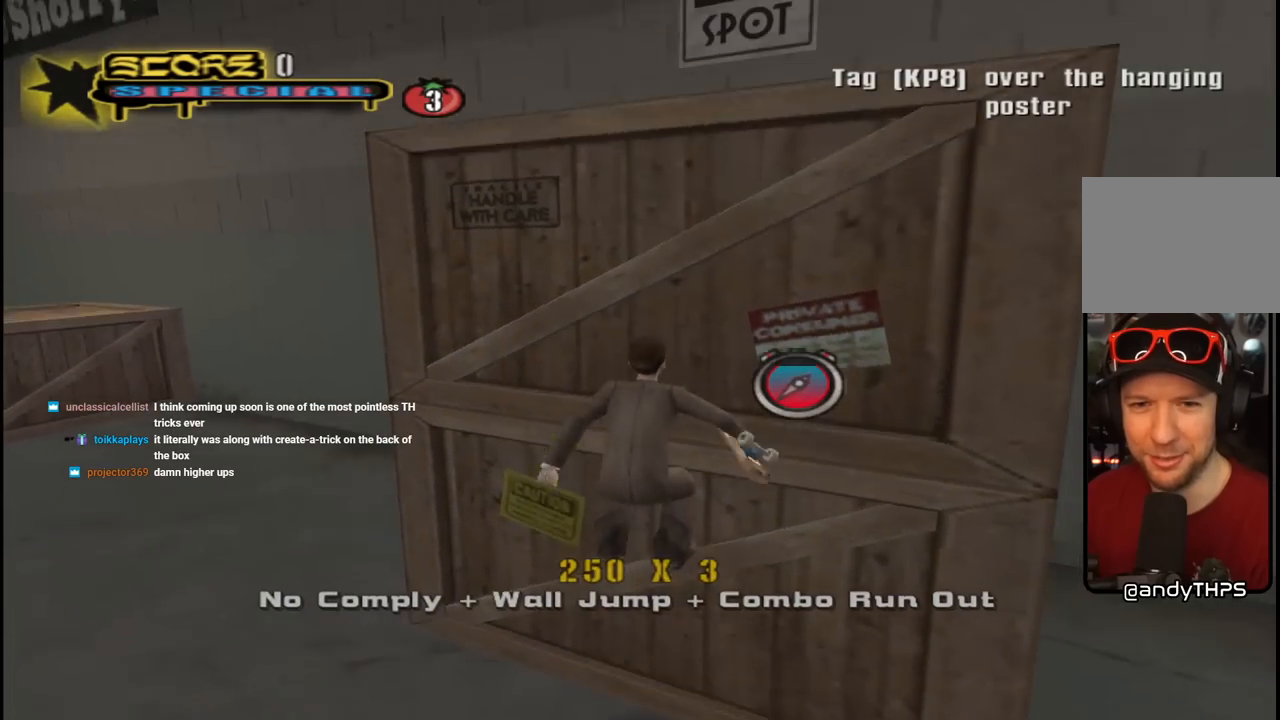
{"buttons": ["DPAD_DOWN"], "left_stick": "center", "right_stick": "down-left", "events": [[50, "right_stick", "down-left"], [83, "DPAD_DOWN", "down"], [83, "DPAD_RIGHT", "down"], [150, "DPAD_RIGHT", "up"]]}
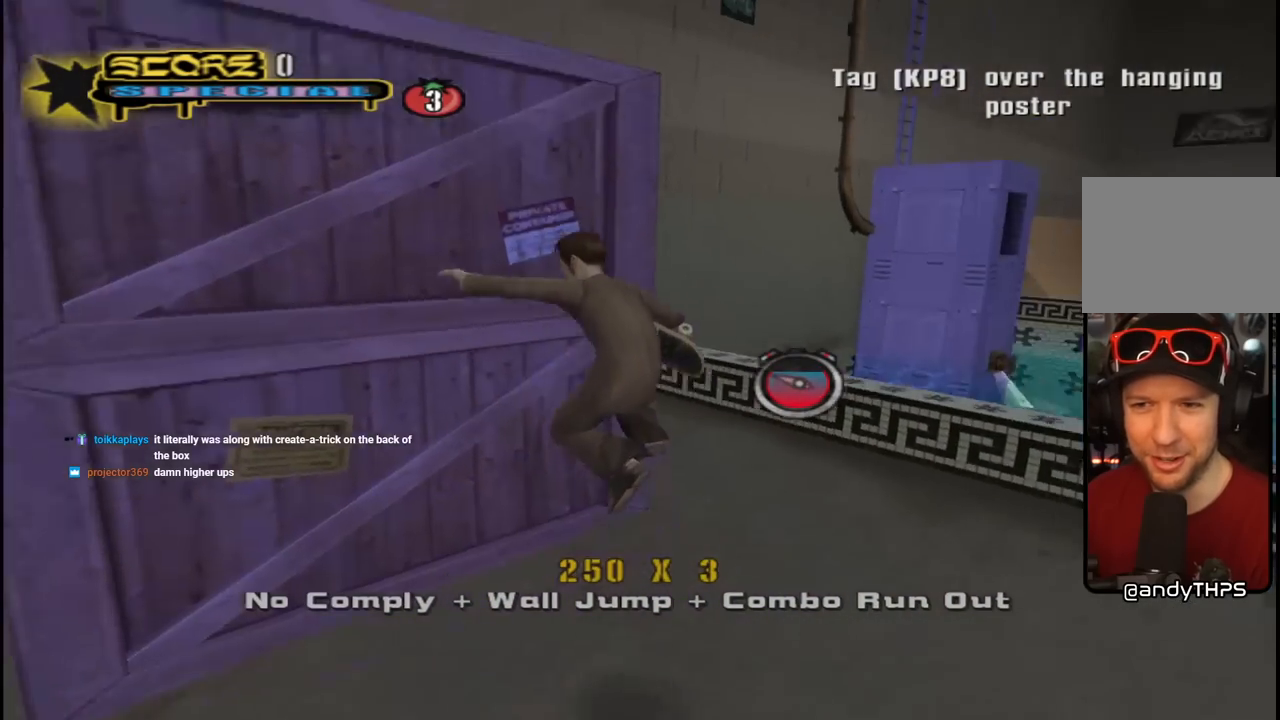
{"buttons": ["CROSS", "DPAD_UP", "DPAD_LEFT"], "left_stick": "center", "right_stick": "center", "events": [[200, "right_stick", "center"], [267, "DPAD_DOWN", "up"], [333, "CROSS", "down"], [450, "DPAD_UP", "down"], [467, "DPAD_LEFT", "down"]]}
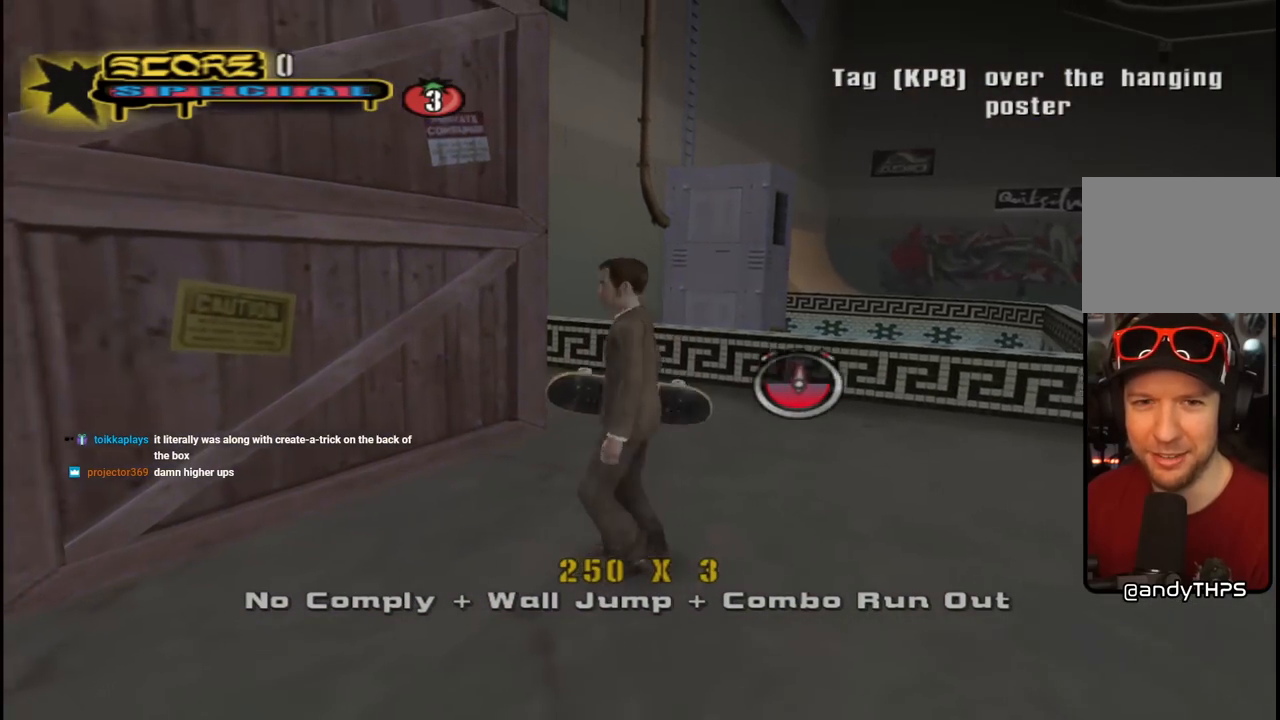
{"buttons": ["CROSS", "DPAD_UP"], "left_stick": "center", "right_stick": "center", "events": [[233, "CROSS", "up"], [317, "CROSS", "down"], [350, "DPAD_LEFT", "up"]]}
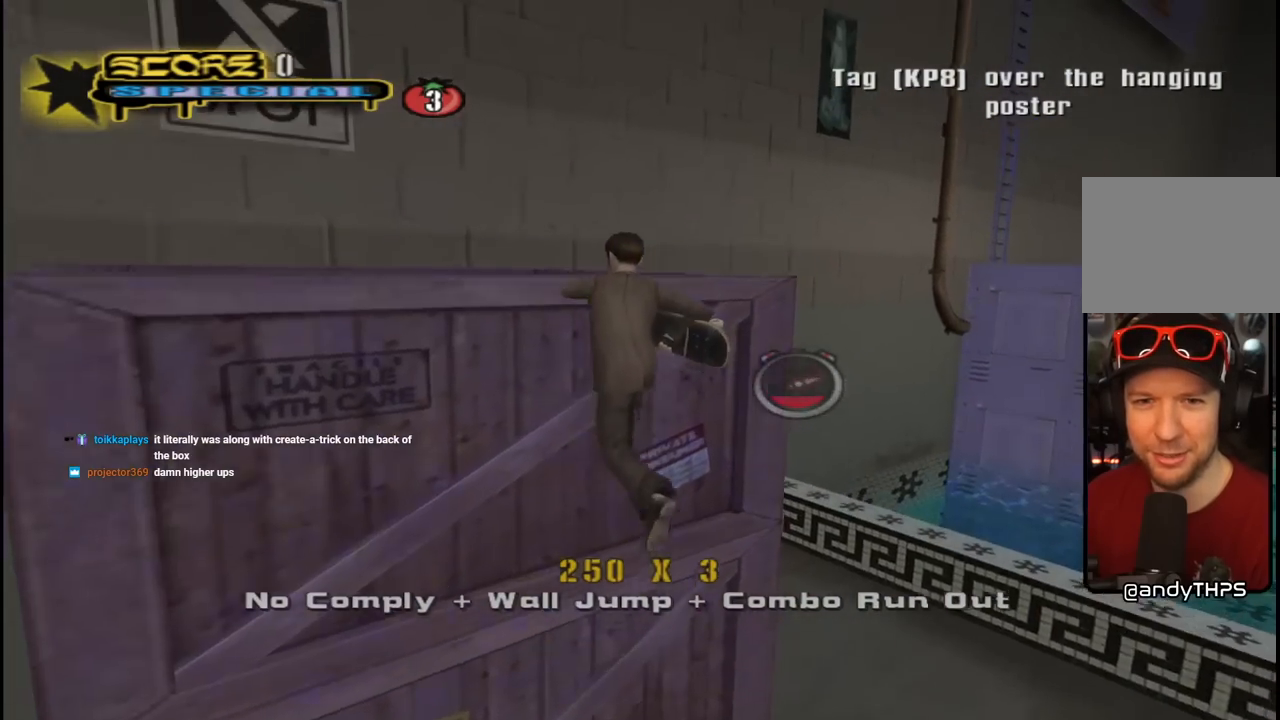
{"buttons": ["DPAD_LEFT"], "left_stick": "center", "right_stick": "center", "events": [[67, "DPAD_LEFT", "down"], [83, "CROSS", "up"], [100, "CROSS", "down"], [433, "CROSS", "up"], [483, "DPAD_UP", "up"]]}
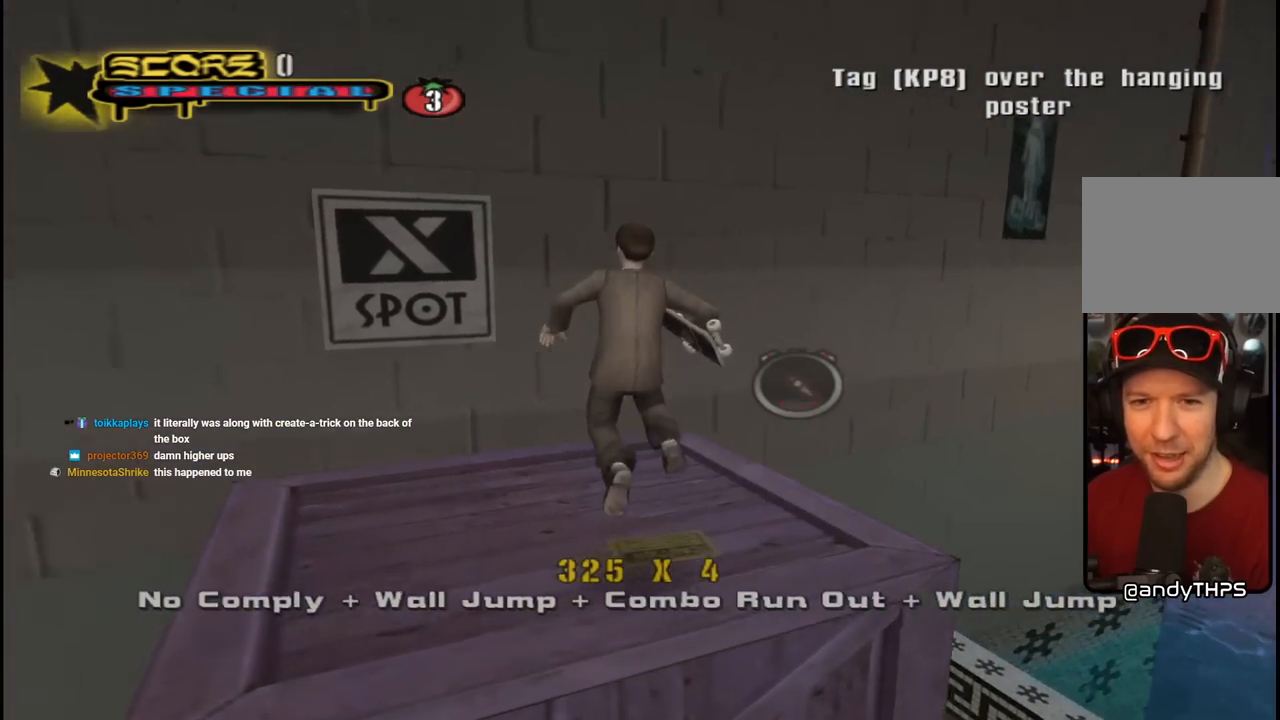
{"buttons": [], "left_stick": "center", "right_stick": "center", "events": [[83, "DPAD_LEFT", "up"], [167, "right_stick", "right"], [500, "right_stick", "center"]]}
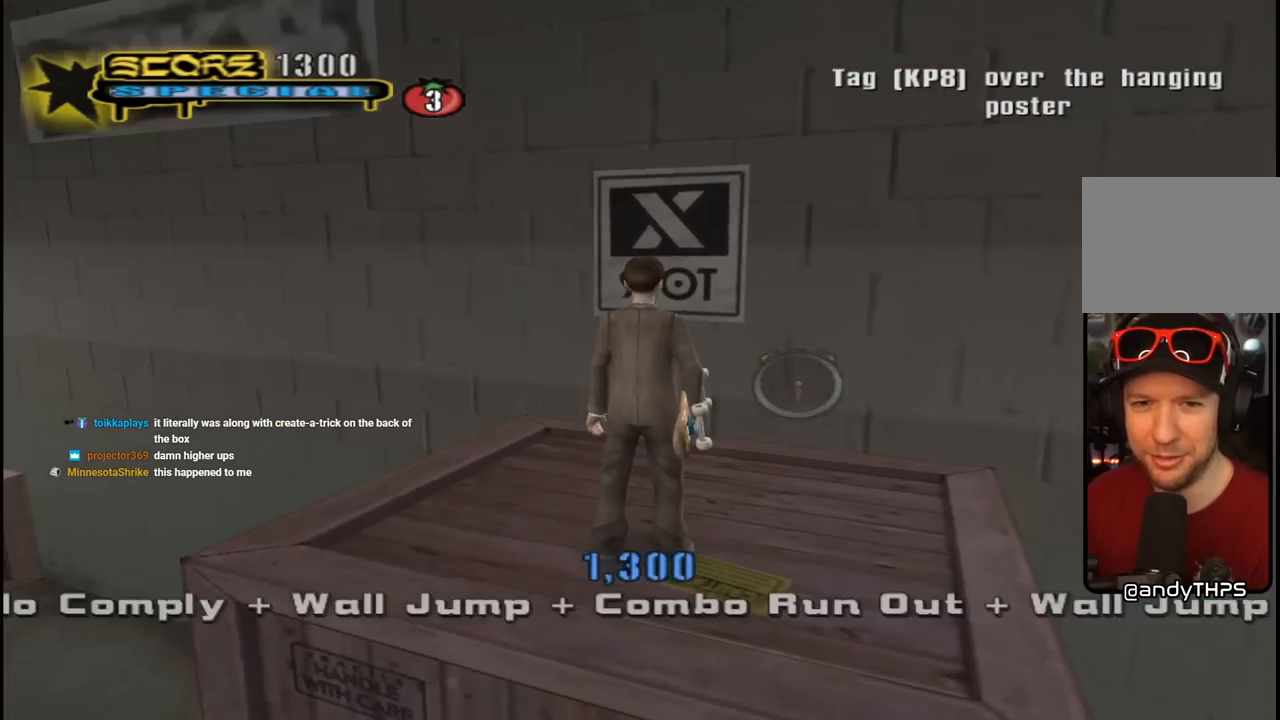
{"buttons": [], "left_stick": "center", "right_stick": "left", "events": [[50, "DPAD_RIGHT", "down"], [133, "DPAD_RIGHT", "up"], [183, "right_stick", "left"]]}
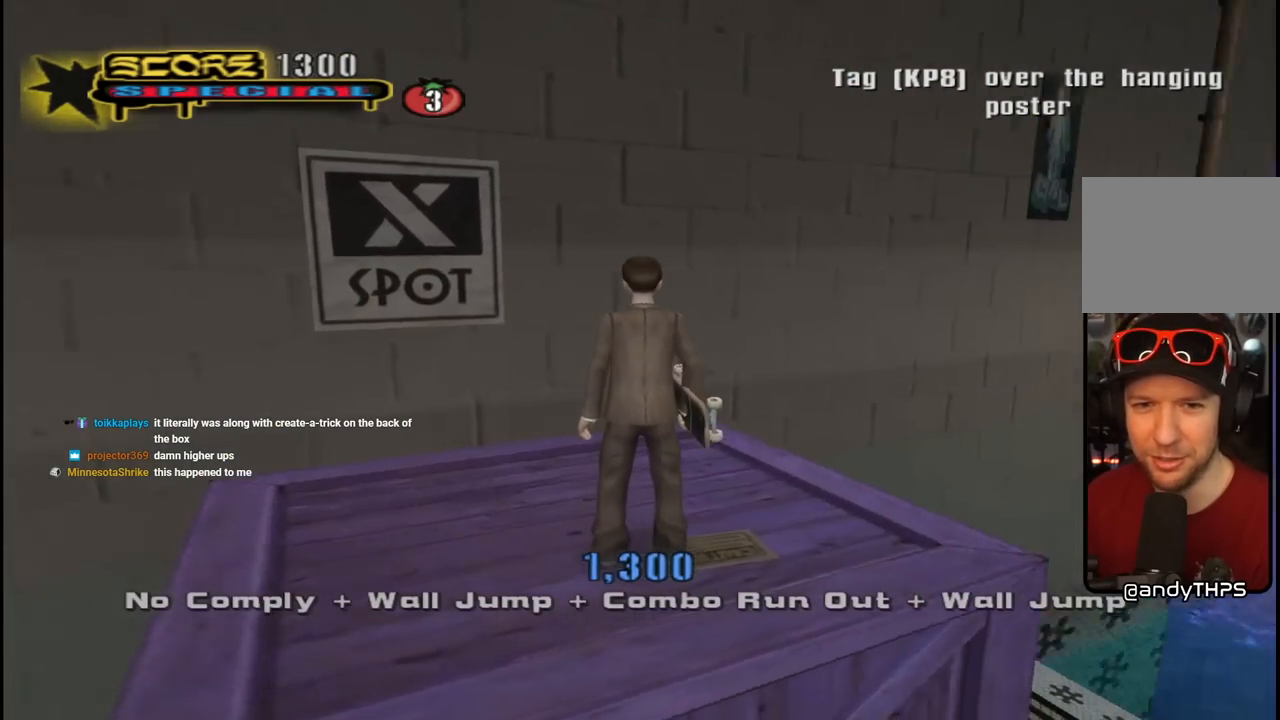
{"buttons": ["CROSS", "L1", "R1", "DPAD_UP"], "left_stick": "center", "right_stick": "center", "events": [[217, "DPAD_UP", "down"], [233, "DPAD_RIGHT", "down"], [233, "right_stick", "center"], [350, "CROSS", "down"], [350, "DPAD_RIGHT", "up"], [367, "L1", "down"], [400, "R1", "down"]]}
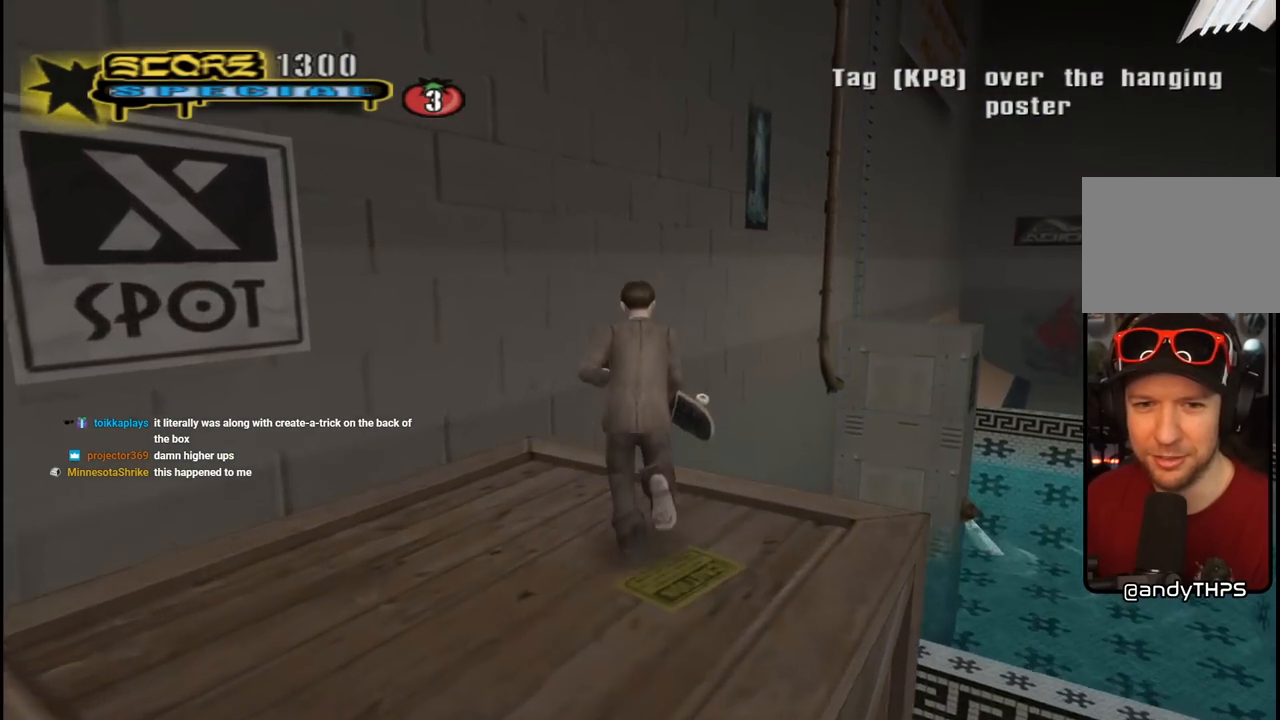
{"buttons": ["CROSS", "DPAD_UP"], "left_stick": "center", "right_stick": "center", "events": [[33, "DPAD_RIGHT", "down"], [33, "L1", "up"], [67, "R1", "up"], [100, "DPAD_UP", "up"], [233, "DPAD_RIGHT", "up"], [233, "DPAD_UP", "down"], [383, "CROSS", "up"], [467, "CROSS", "down"]]}
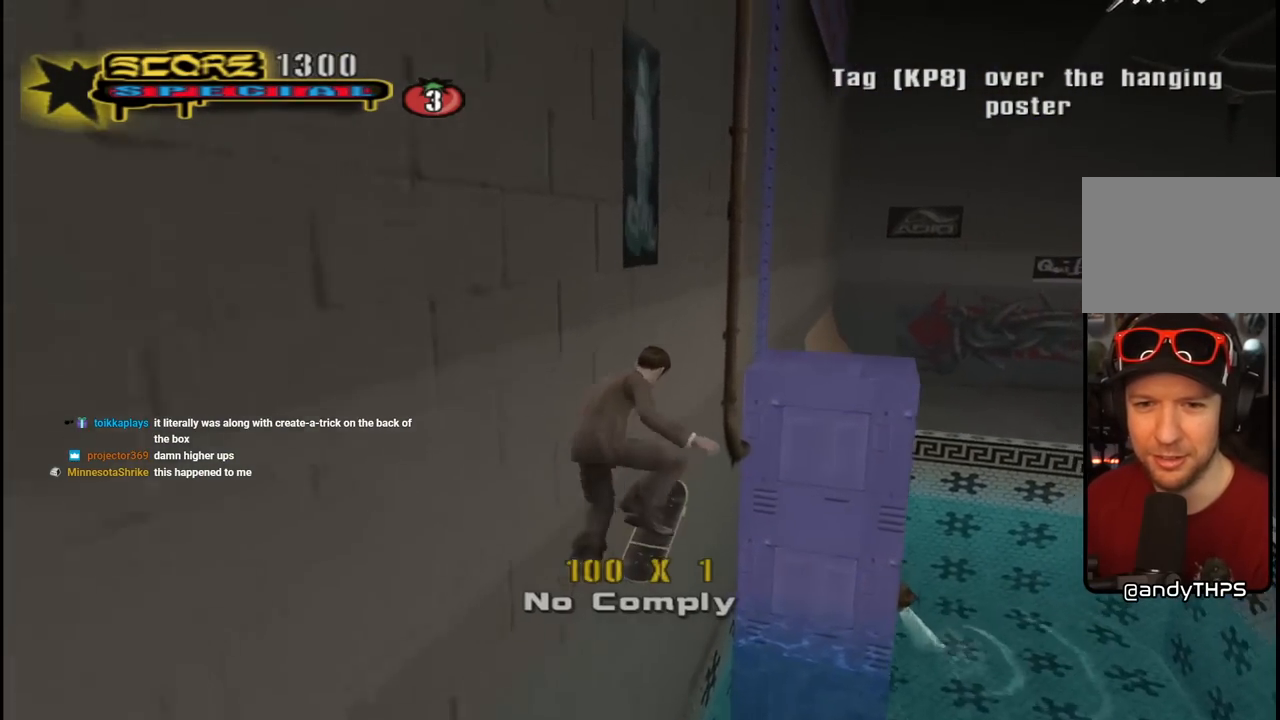
{"buttons": ["CROSS", "R1", "DPAD_UP", "DPAD_RIGHT"], "left_stick": "center", "right_stick": "center", "events": [[83, "CROSS", "up"], [133, "DPAD_RIGHT", "down"], [150, "CROSS", "down"], [267, "L1", "down"], [267, "R1", "down"], [417, "L1", "up"], [417, "R1", "up"], [467, "R1", "down"]]}
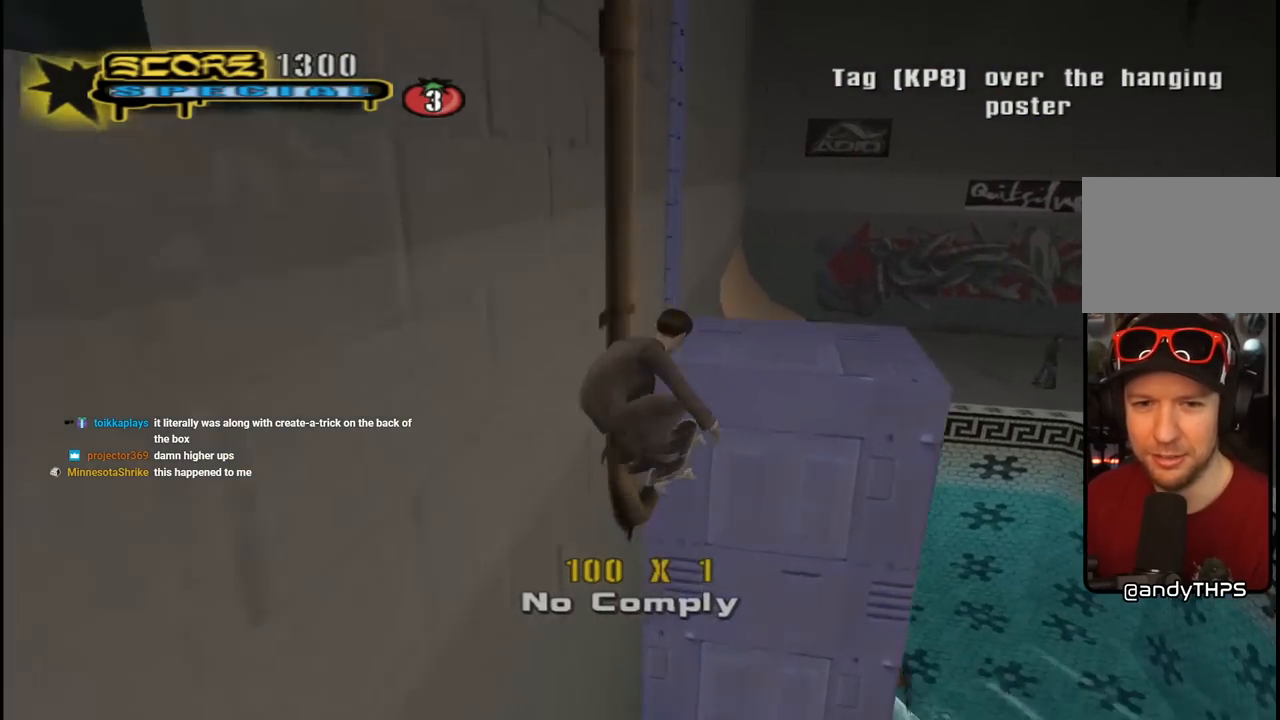
{"buttons": ["CROSS", "R1", "DPAD_UP", "DPAD_RIGHT"], "left_stick": "center", "right_stick": "center", "events": [[183, "DPAD_RIGHT", "up"], [433, "DPAD_RIGHT", "down"]]}
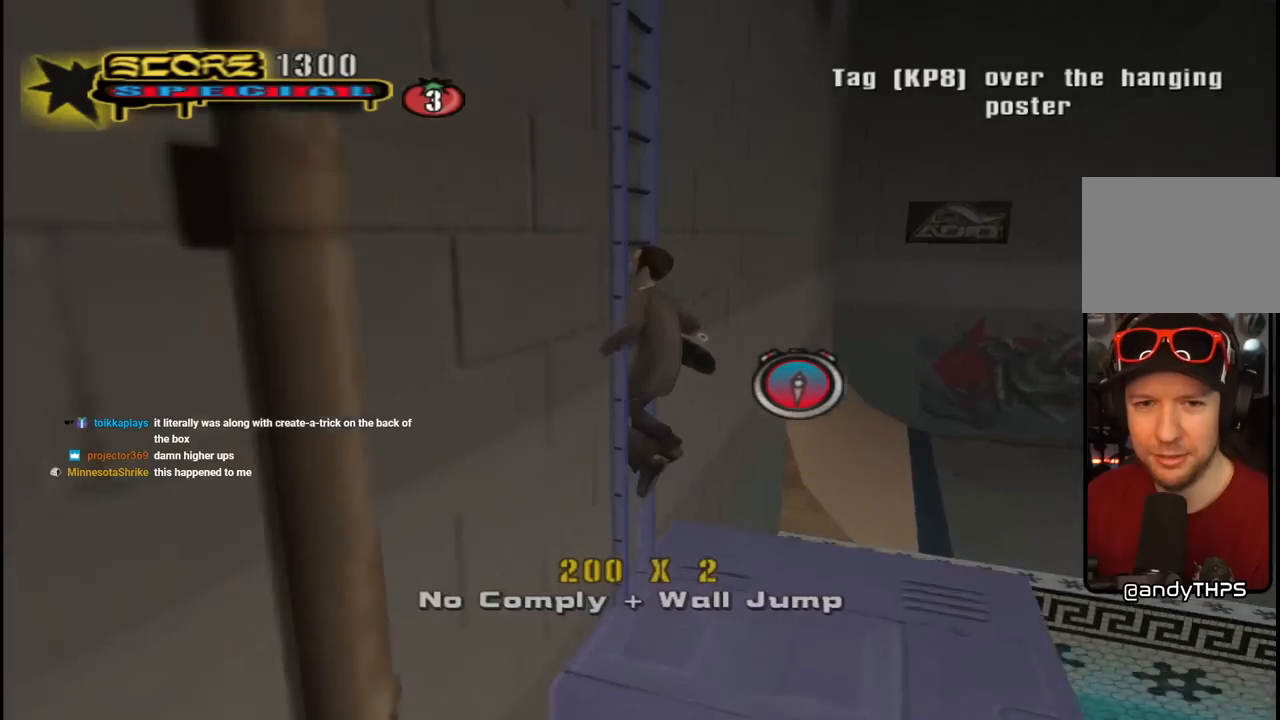
{"buttons": ["CROSS", "R1", "DPAD_UP"], "left_stick": "center", "right_stick": "center", "events": [[117, "DPAD_RIGHT", "up"], [233, "DPAD_UP", "up"], [383, "DPAD_UP", "down"]]}
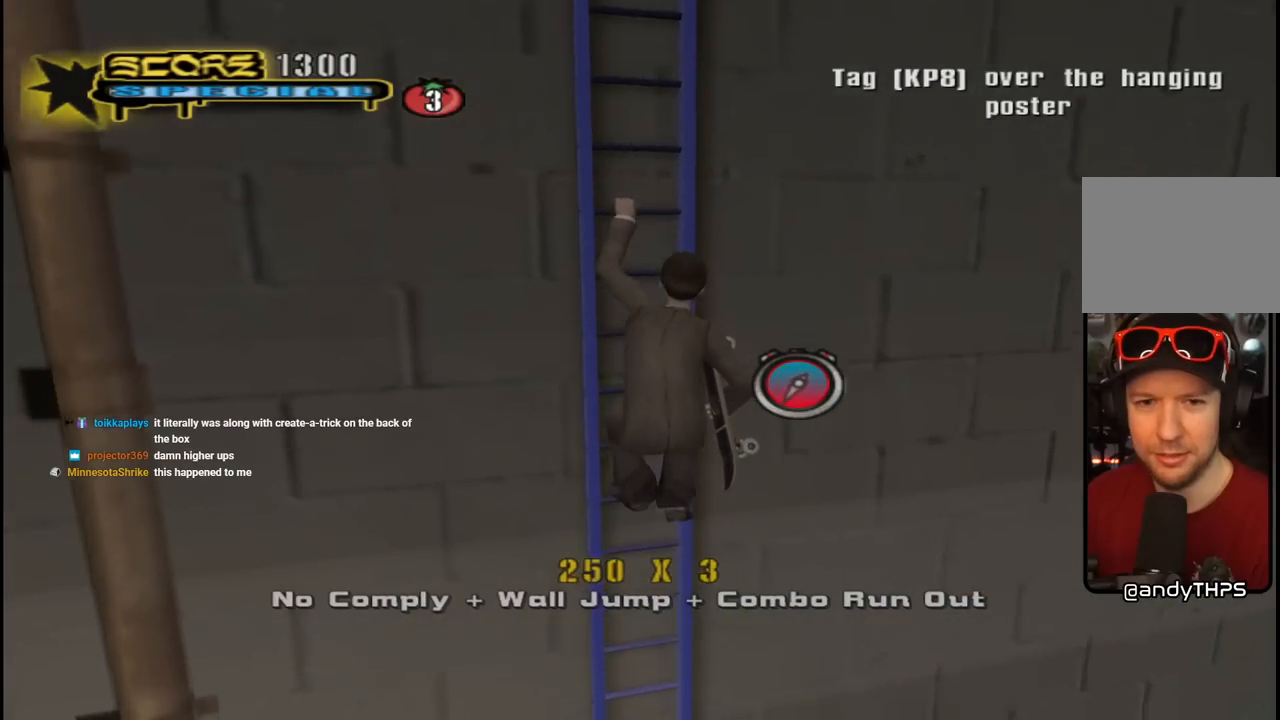
{"buttons": ["CROSS", "R1", "DPAD_UP"], "left_stick": "center", "right_stick": "center", "events": []}
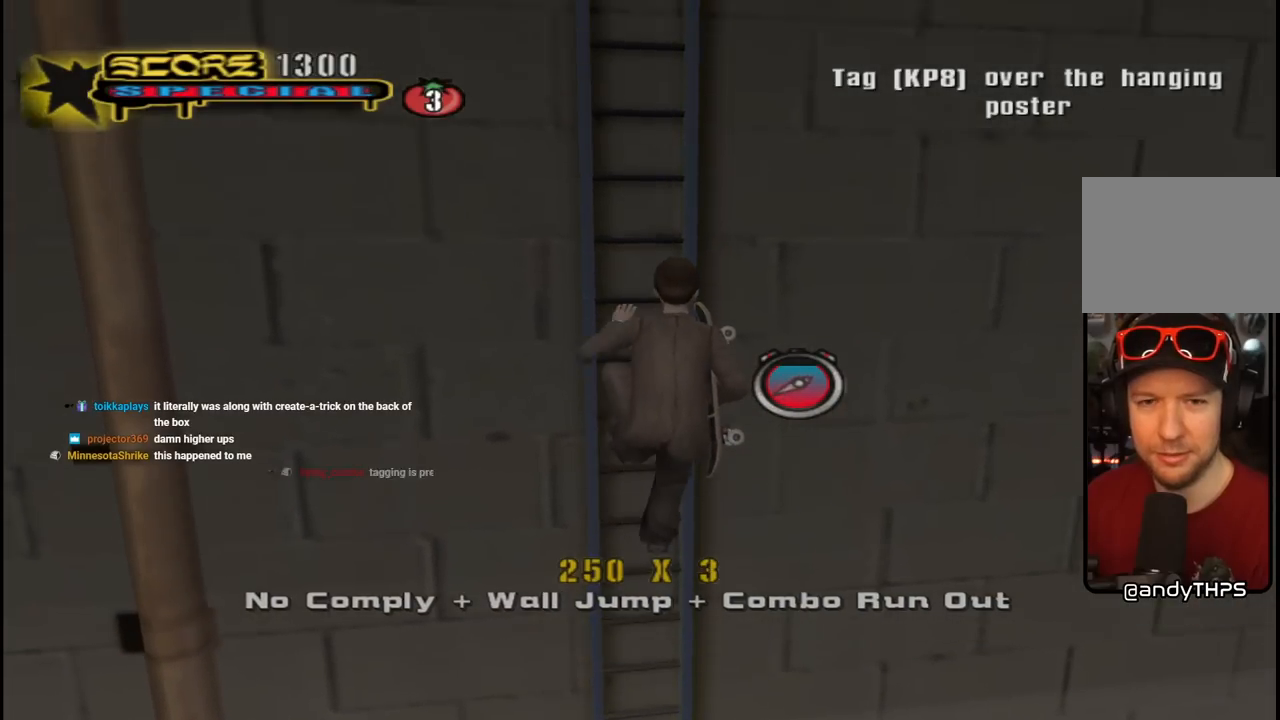
{"buttons": ["CROSS", "R1", "DPAD_UP"], "left_stick": "center", "right_stick": "center", "events": []}
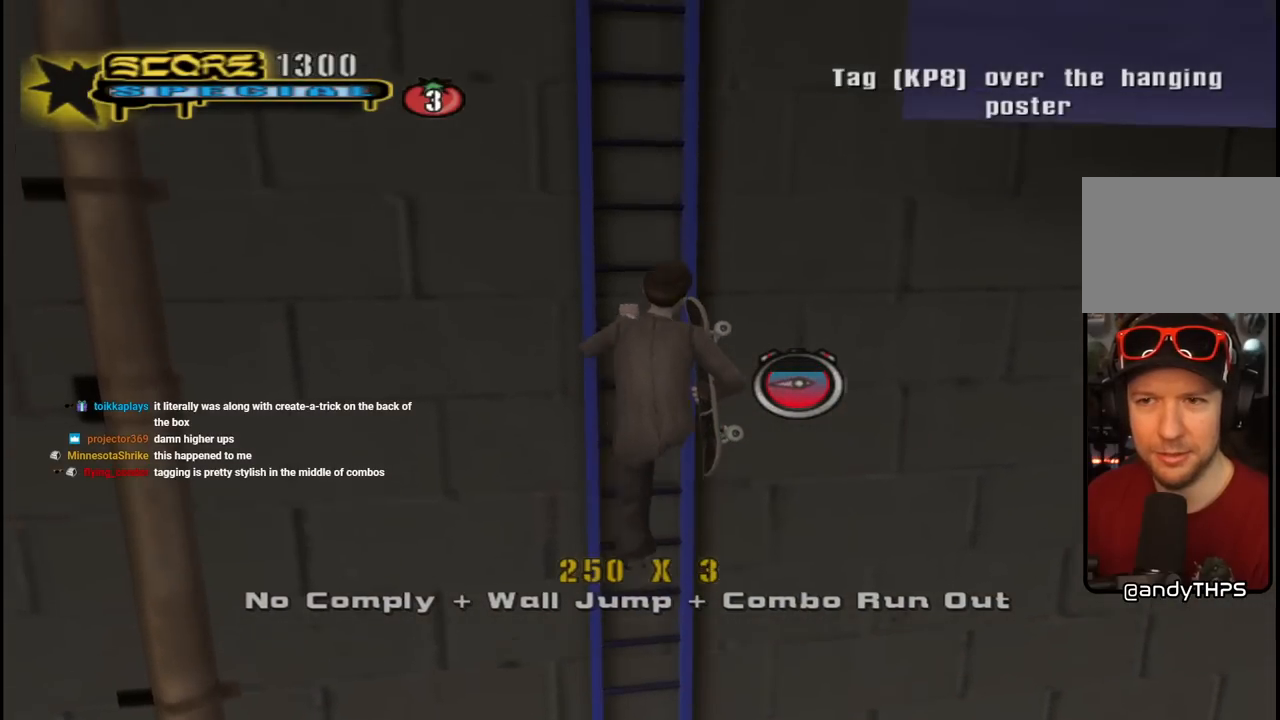
{"buttons": ["CROSS", "R1", "DPAD_UP"], "left_stick": "center", "right_stick": "center", "events": []}
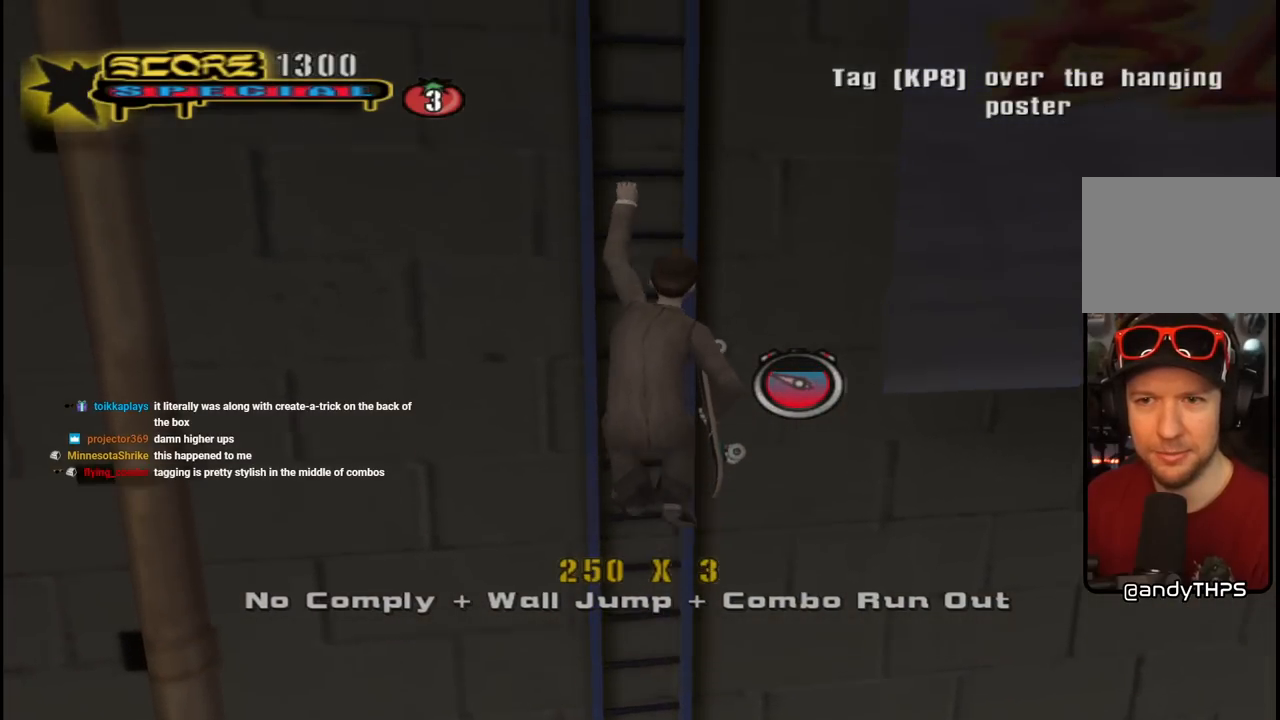
{"buttons": ["CROSS", "R1", "DPAD_UP"], "left_stick": "center", "right_stick": "center", "events": []}
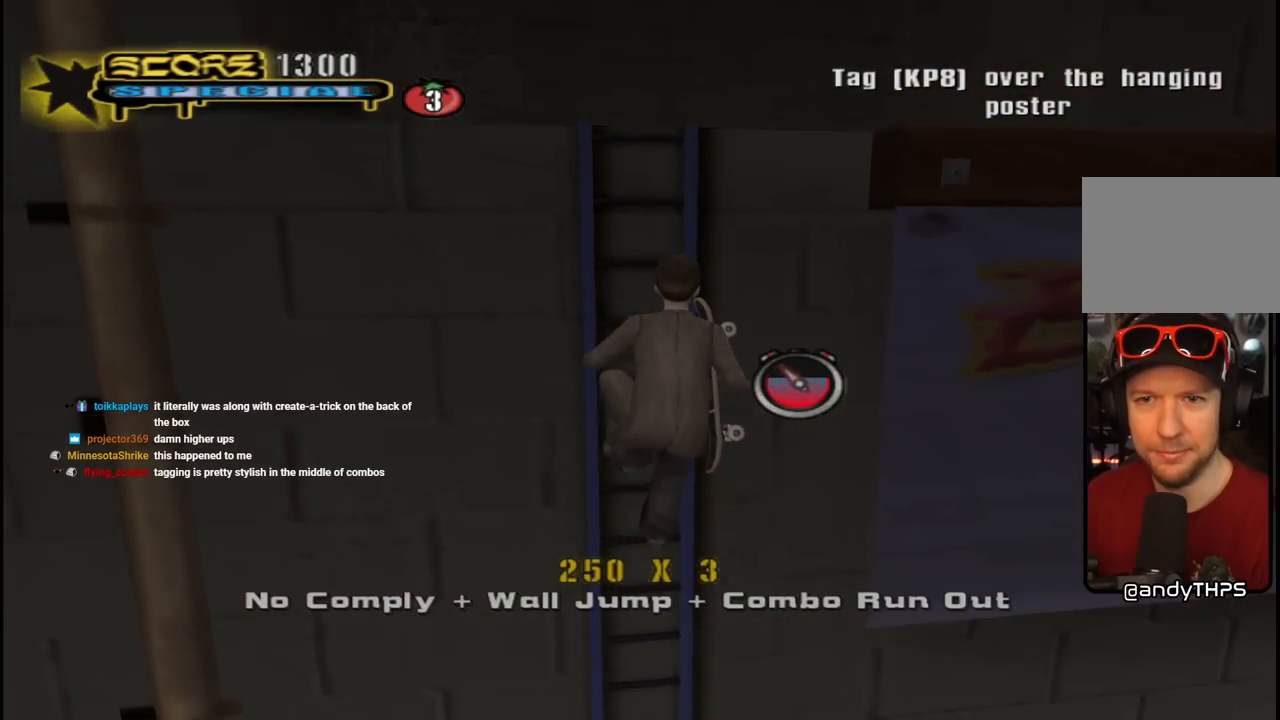
{"buttons": ["CROSS", "R1", "DPAD_RIGHT"], "left_stick": "center", "right_stick": "center", "events": [[83, "DPAD_RIGHT", "down"], [267, "CROSS", "up"], [283, "DPAD_UP", "up"], [333, "CROSS", "down"]]}
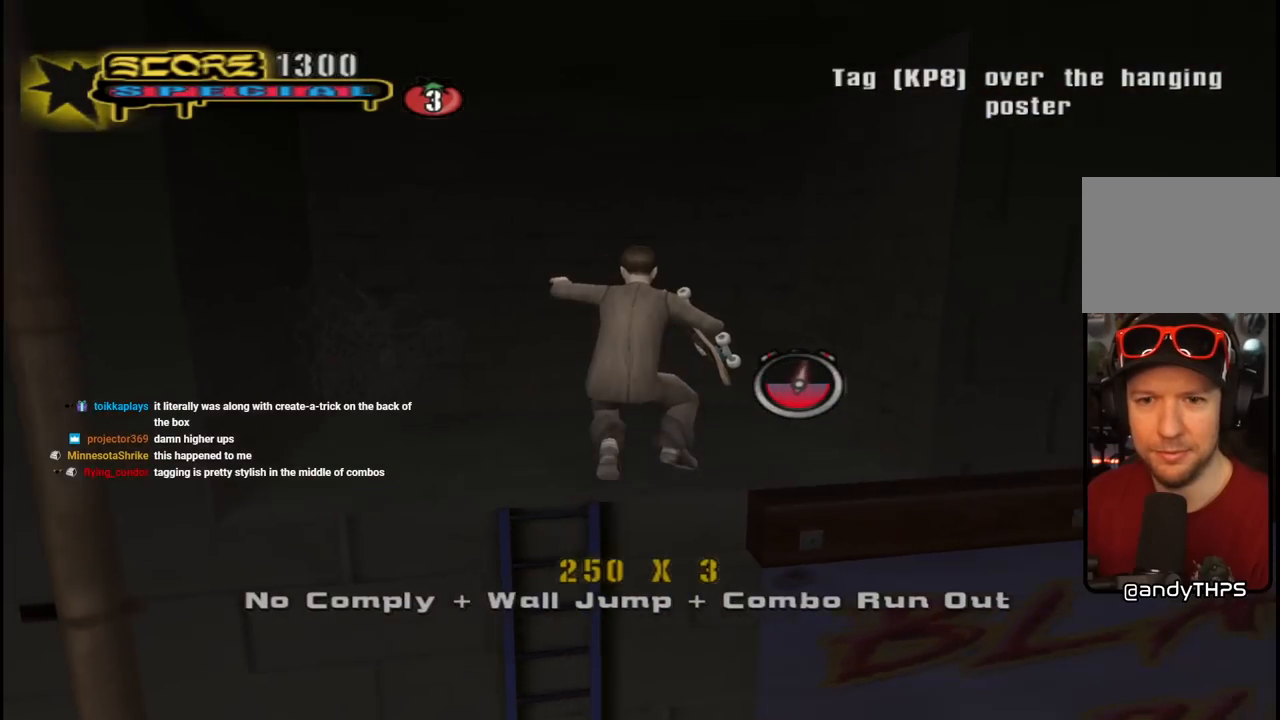
{"buttons": ["CROSS", "R1", "DPAD_UP", "DPAD_RIGHT"], "left_stick": "center", "right_stick": "center", "events": [[183, "DPAD_UP", "down"]]}
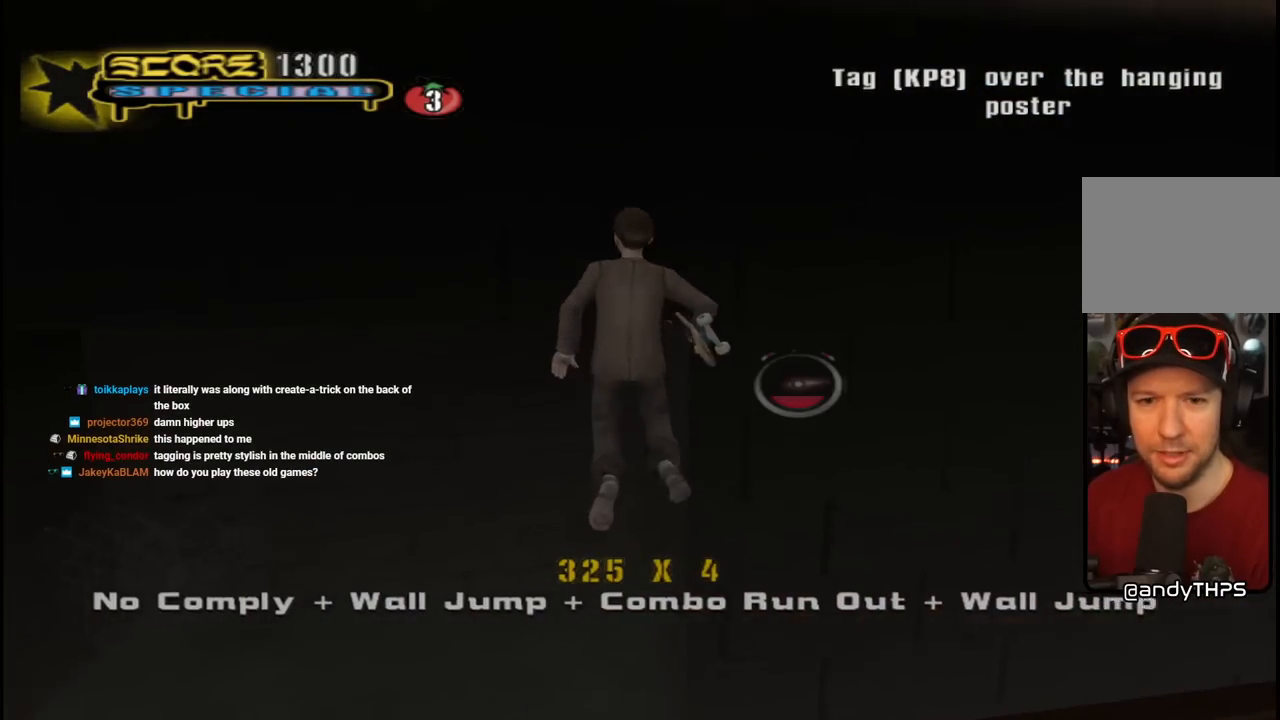
{"buttons": ["CROSS", "R1", "DPAD_DOWN", "DPAD_RIGHT"], "left_stick": "center", "right_stick": "center", "events": [[17, "DPAD_UP", "up"], [400, "DPAD_DOWN", "down"]]}
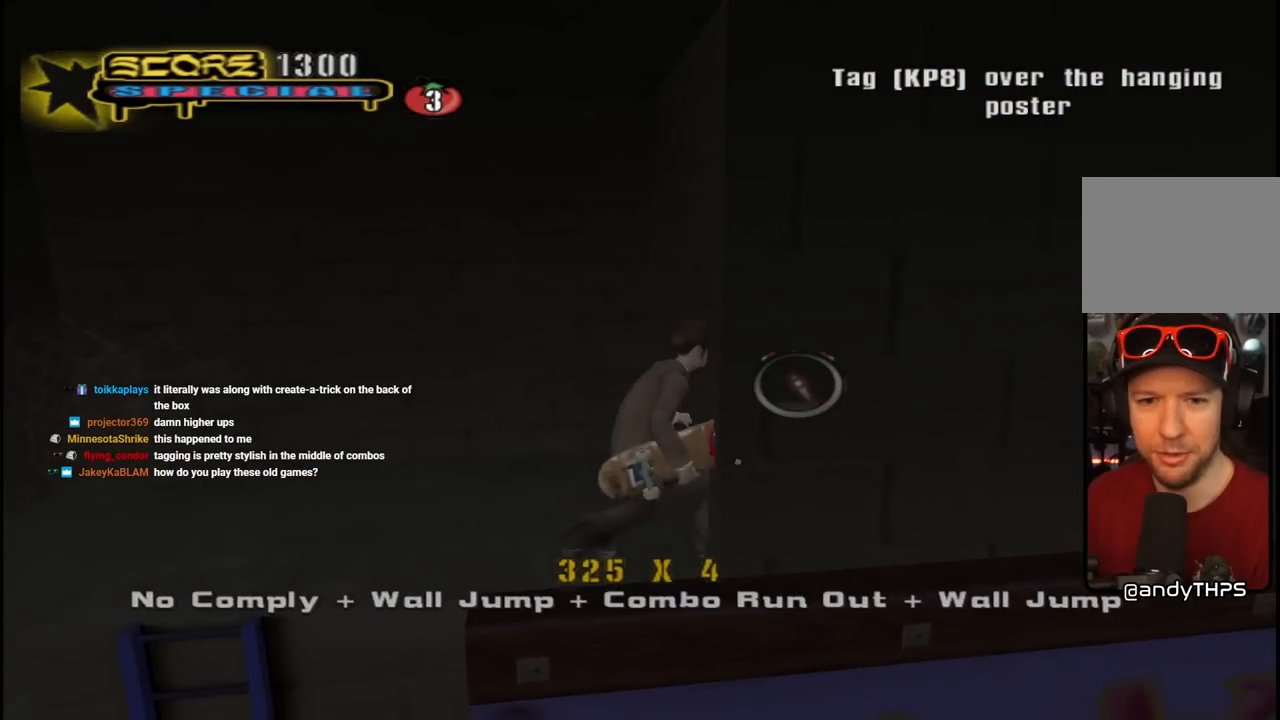
{"buttons": ["CROSS", "R1", "DPAD_RIGHT"], "left_stick": "center", "right_stick": "center", "events": [[267, "DPAD_DOWN", "up"]]}
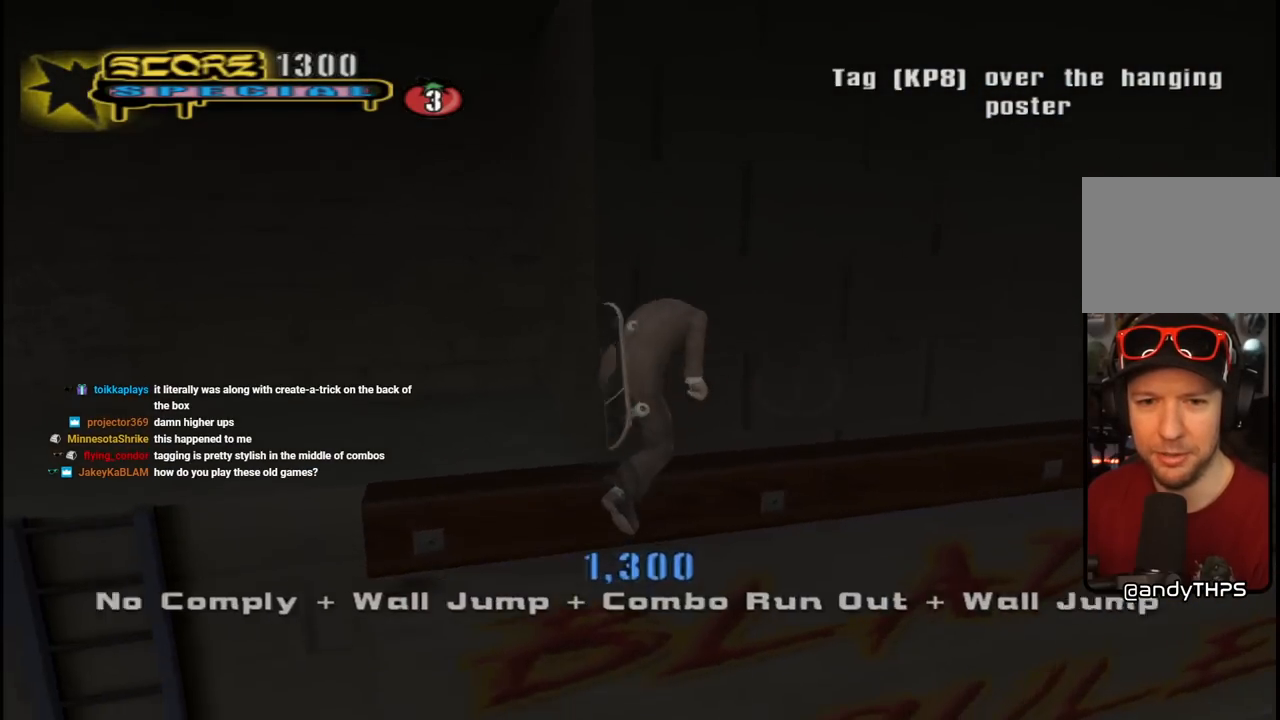
{"buttons": ["CROSS", "R1", "DPAD_RIGHT"], "left_stick": "center", "right_stick": "center", "events": []}
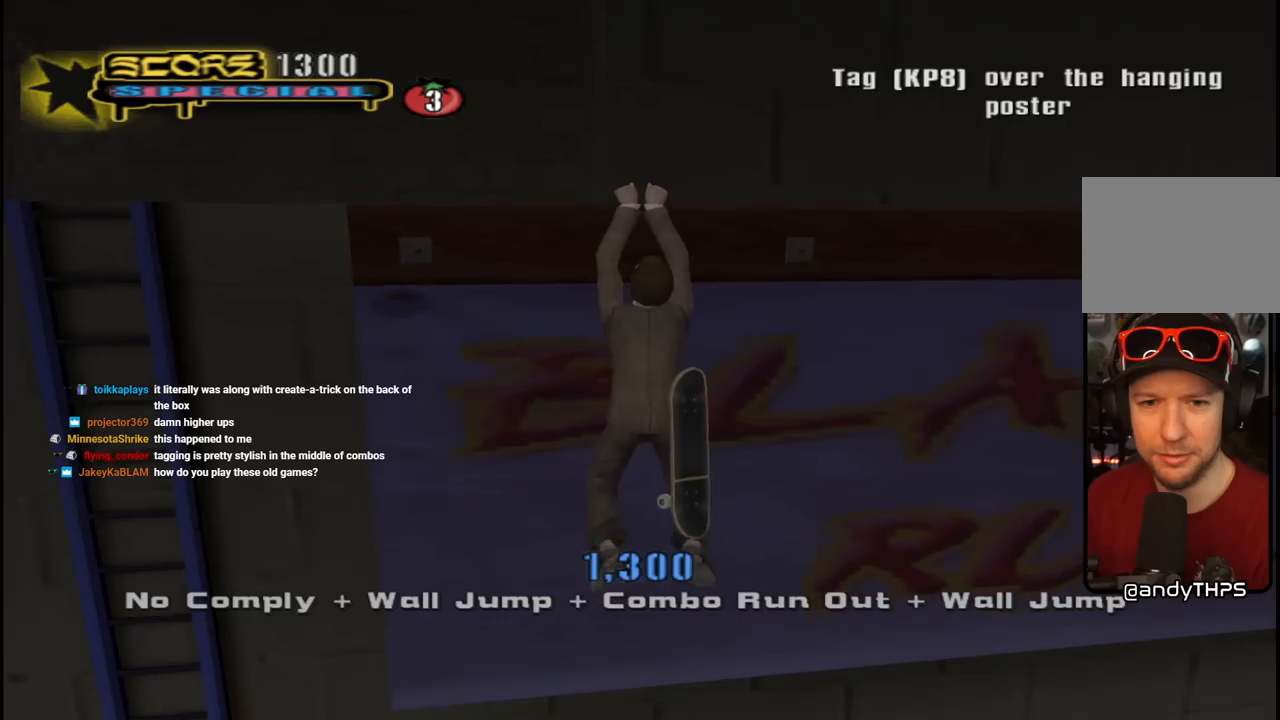
{"buttons": ["CROSS", "TRIANGLE"], "left_stick": "center", "right_stick": "center", "events": [[133, "R1", "up"], [167, "TRIANGLE", "down"], [217, "DPAD_RIGHT", "up"]]}